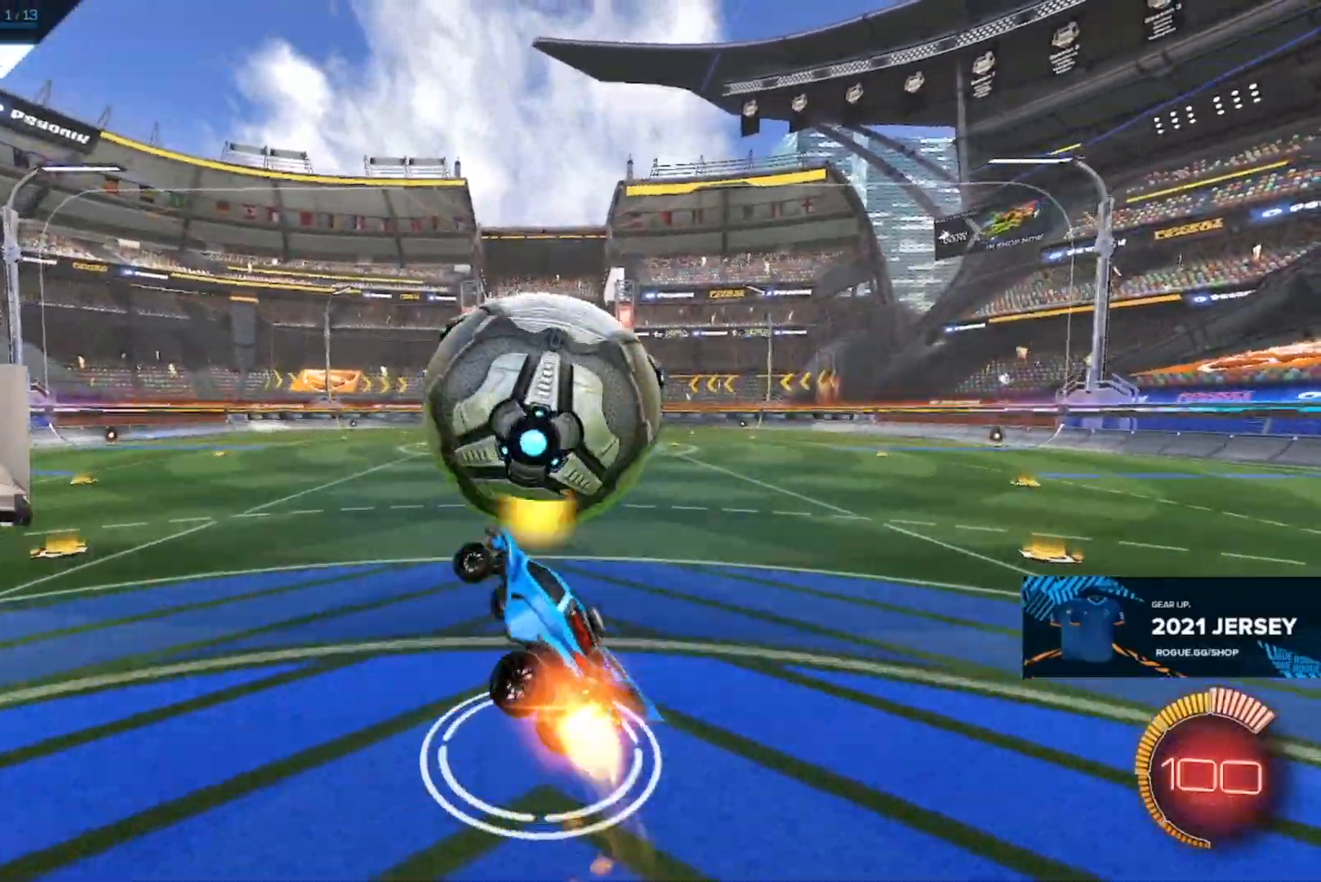
Gameplay with a controller (PlayStation layout); each line is a JSON object with the inputs held at the frame after it (dt_ms = milliseconds from this image to that frame). "events" lists button and stick changes between this image and that frame as [ms after this image, input, new state], when the widget could be followed in between.
{"dt_ms": 500, "buttons": ["CIRCLE", "R1"], "left_stick": "left", "right_stick": "center", "events": [[33, "right_stick", "center"], [67, "CROSS", "up"], [100, "CIRCLE", "up"], [117, "R1", "up"], [283, "CIRCLE", "down"], [283, "R1", "down"]]}
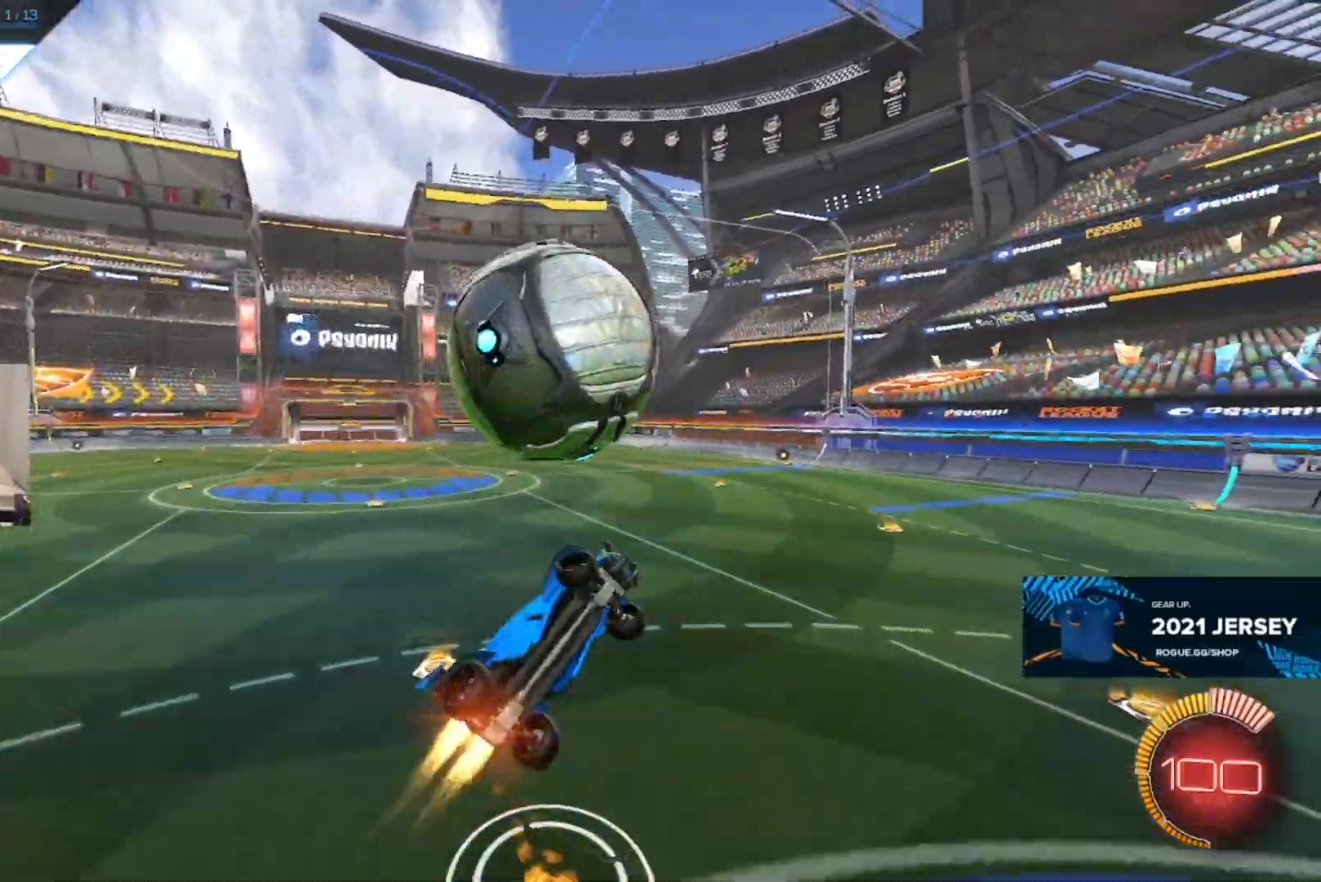
{"dt_ms": 500, "buttons": ["CIRCLE", "R1"], "left_stick": "left", "right_stick": "center", "events": [[83, "R1", "up"], [150, "R1", "down"], [317, "R1", "up"], [433, "R1", "down"]]}
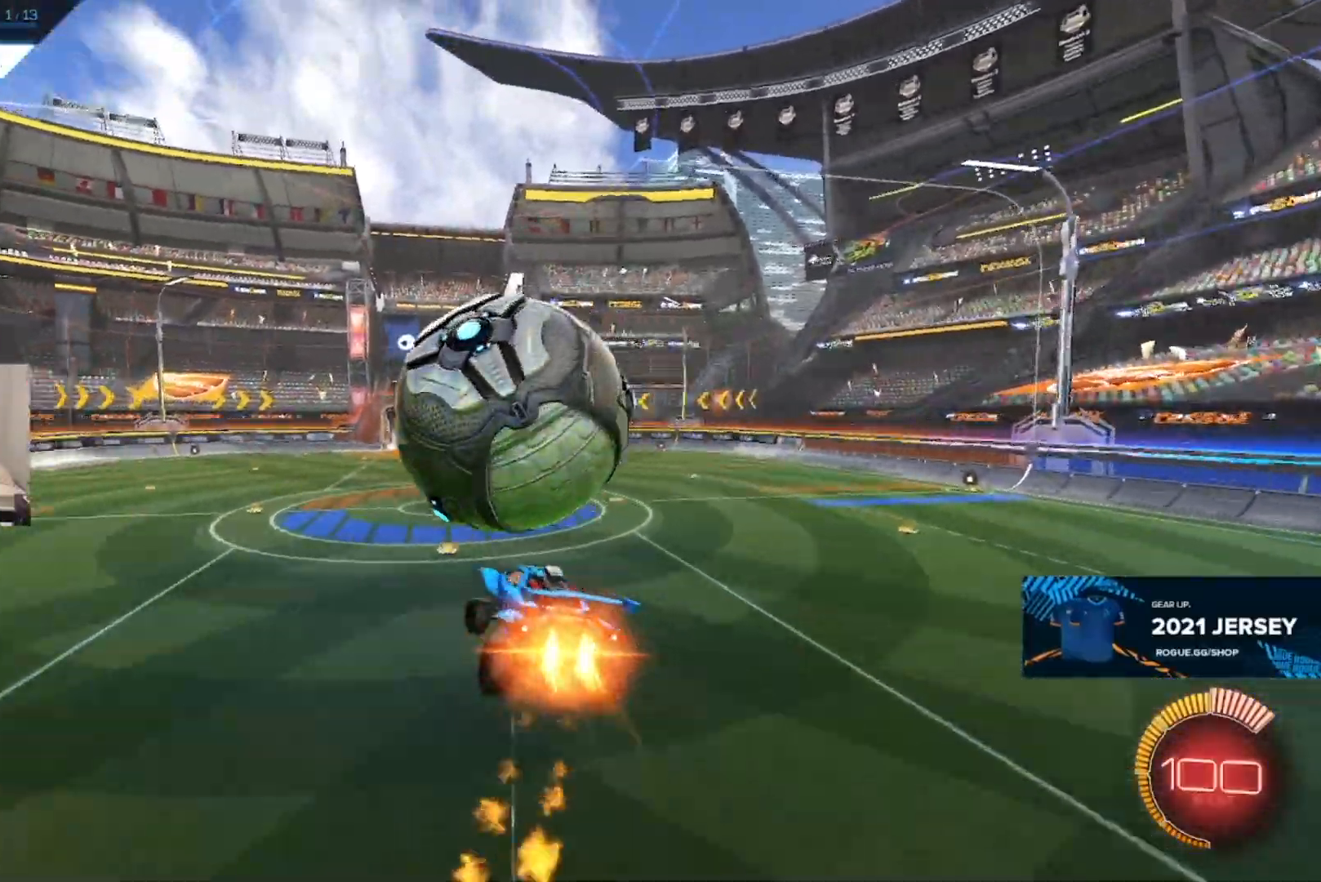
{"dt_ms": 500, "buttons": ["CIRCLE", "R1"], "left_stick": "up", "right_stick": "center", "events": [[400, "left_stick", "up-left"], [500, "left_stick", "up"]]}
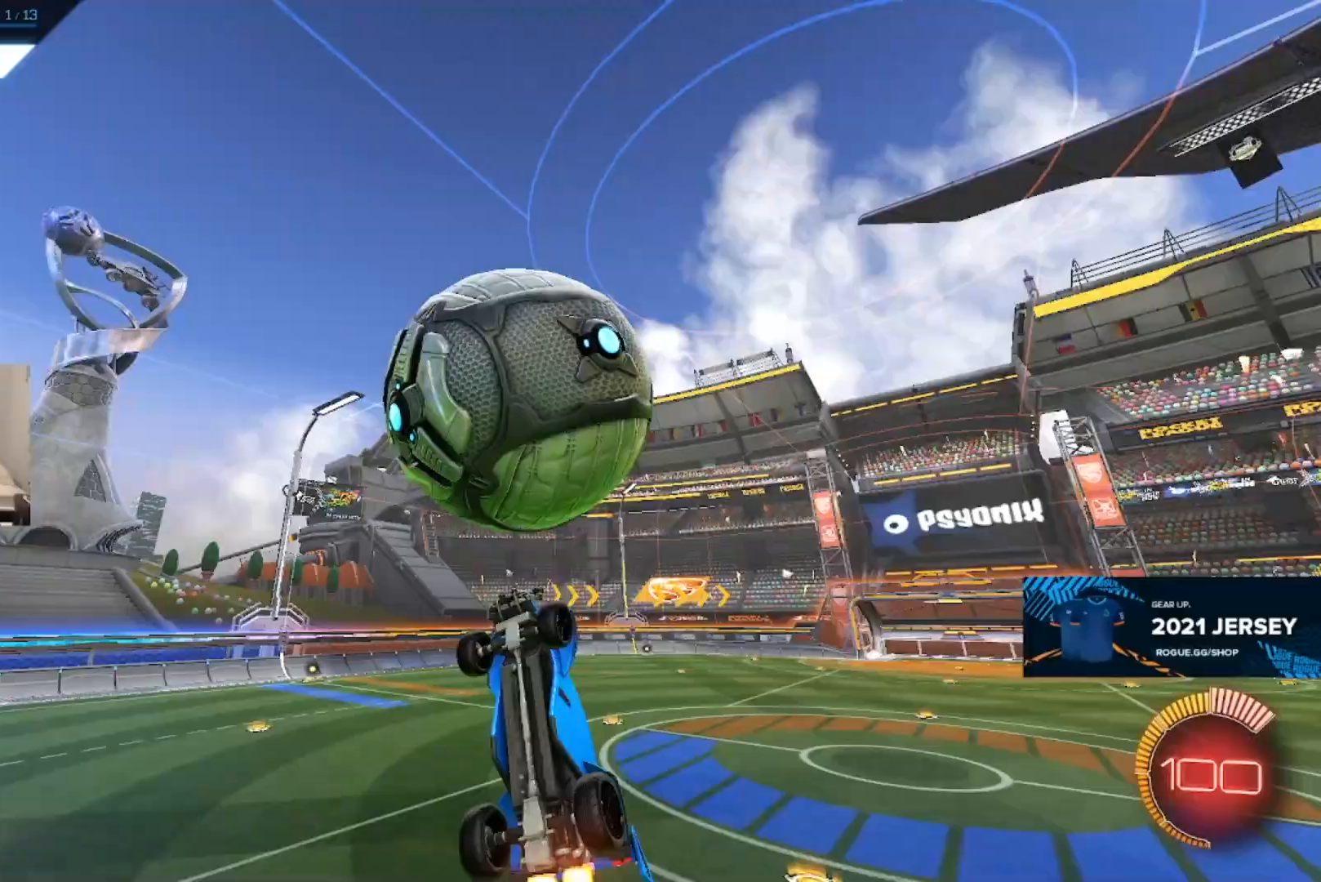
{"dt_ms": 500, "buttons": ["SQUARE"], "left_stick": "right", "right_stick": "center", "events": [[250, "left_stick", "right"], [300, "CIRCLE", "up"], [367, "R1", "up"], [483, "SQUARE", "down"]]}
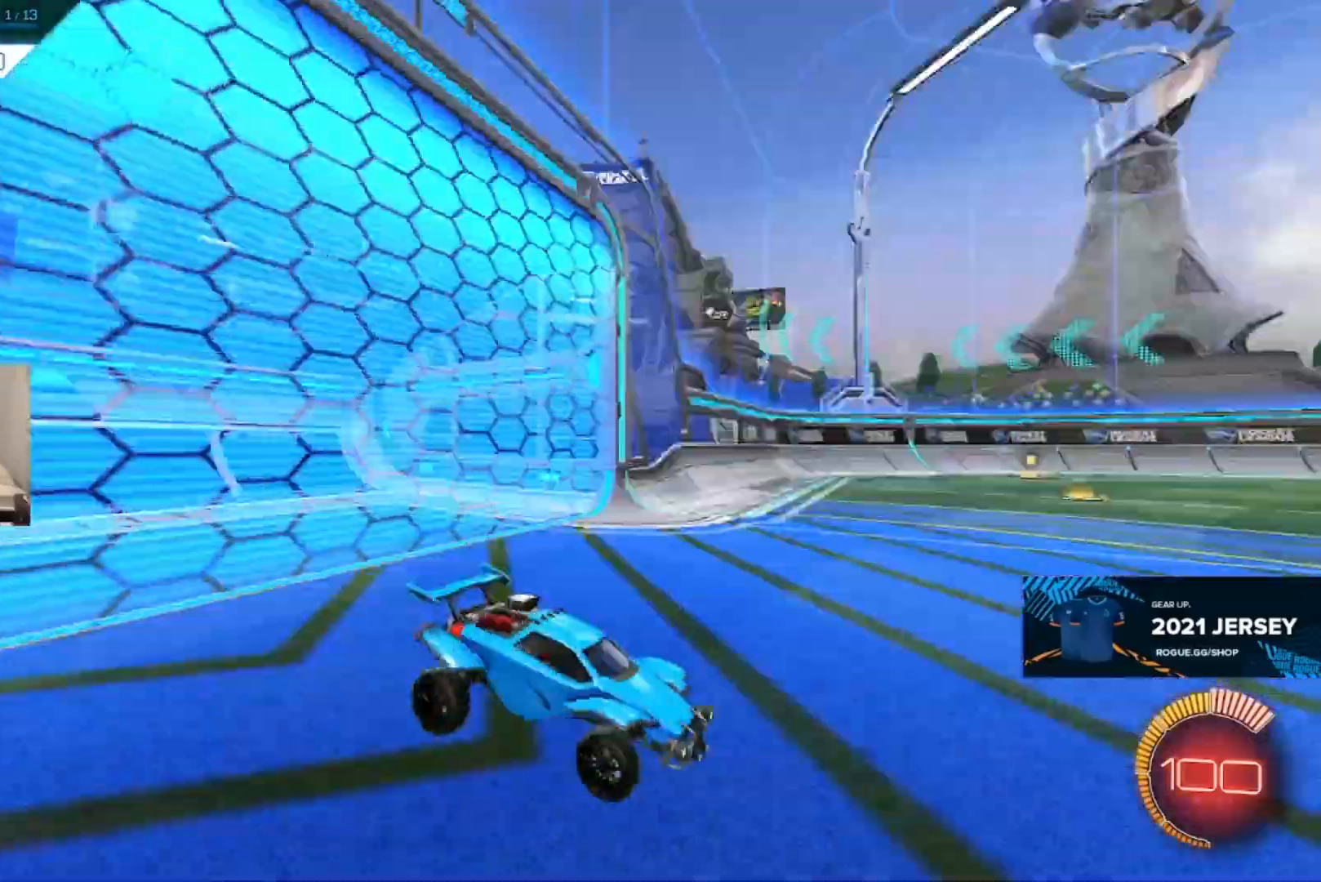
{"dt_ms": 500, "buttons": ["R2"], "left_stick": "center", "right_stick": "center", "events": [[17, "left_stick", "center"], [67, "SQUARE", "up"], [417, "R2", "down"]]}
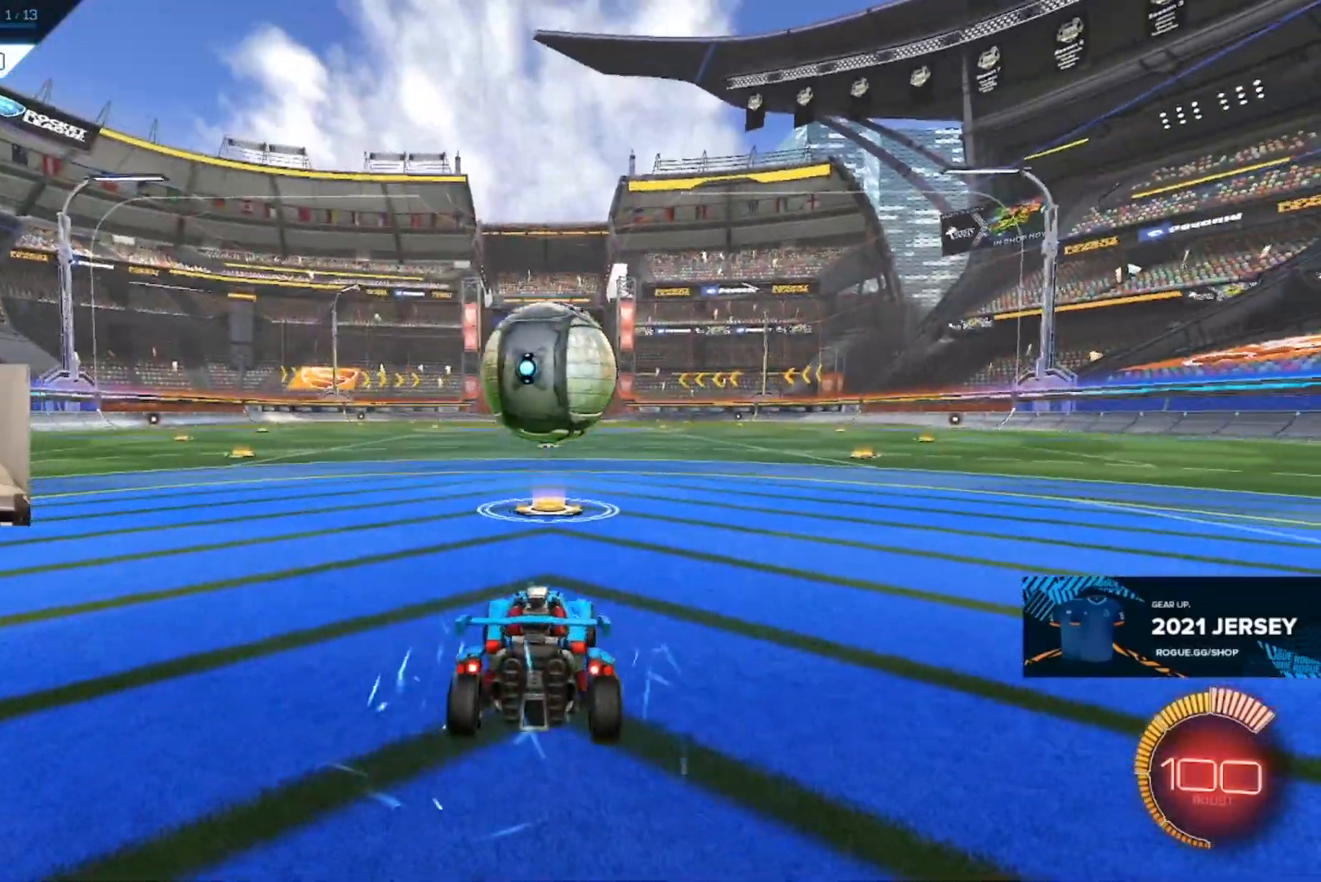
{"dt_ms": 500, "buttons": ["CROSS", "CIRCLE"], "left_stick": "down", "right_stick": "center"}
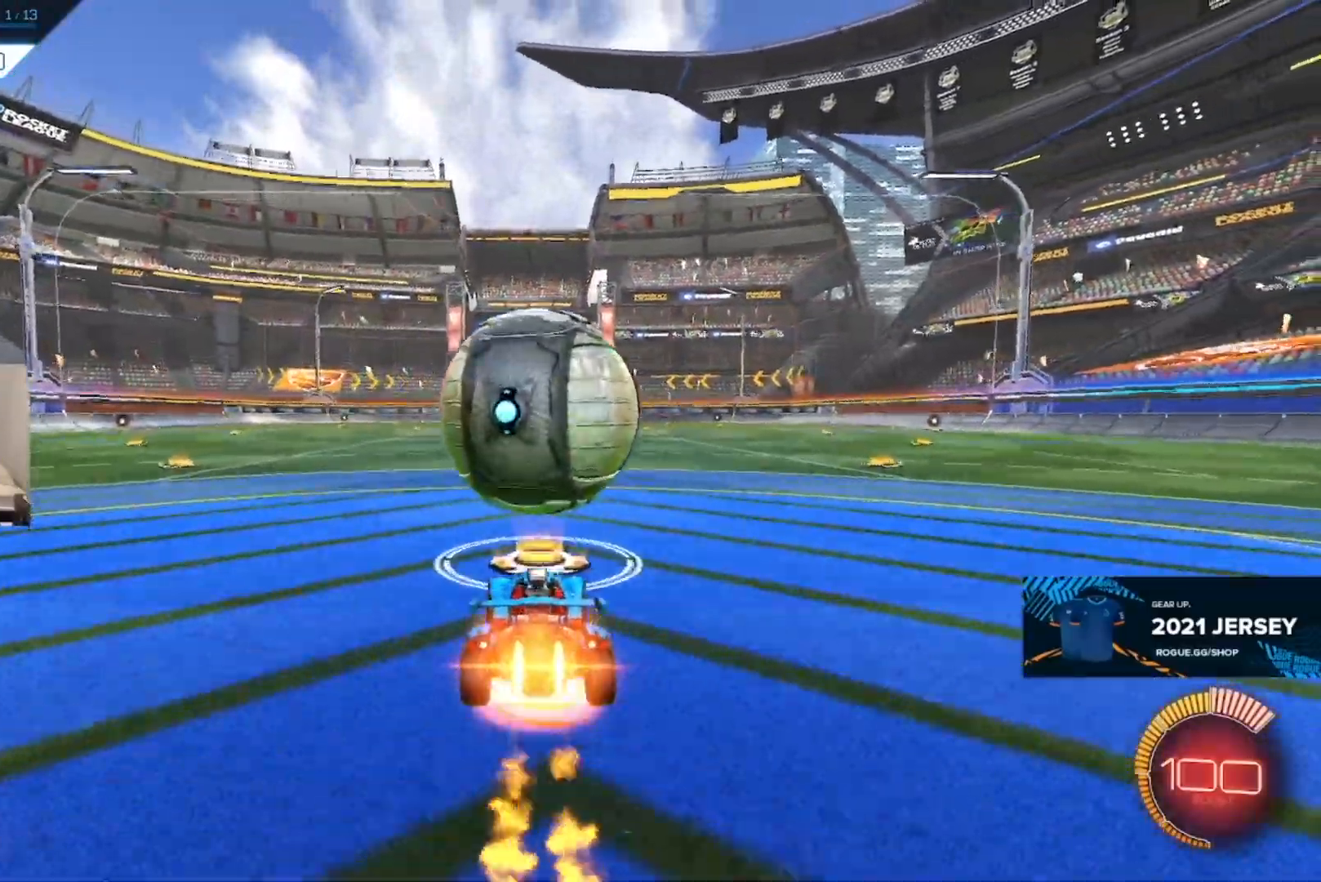
{"dt_ms": 500, "buttons": ["CIRCLE", "R1"], "left_stick": "up-left", "right_stick": "center", "events": [[183, "CROSS", "up"], [217, "left_stick", "center"], [283, "CROSS", "down"], [317, "left_stick", "down"], [333, "CIRCLE", "up"], [417, "CIRCLE", "down"], [417, "CROSS", "up"], [417, "R1", "down"], [450, "left_stick", "up-left"]]}
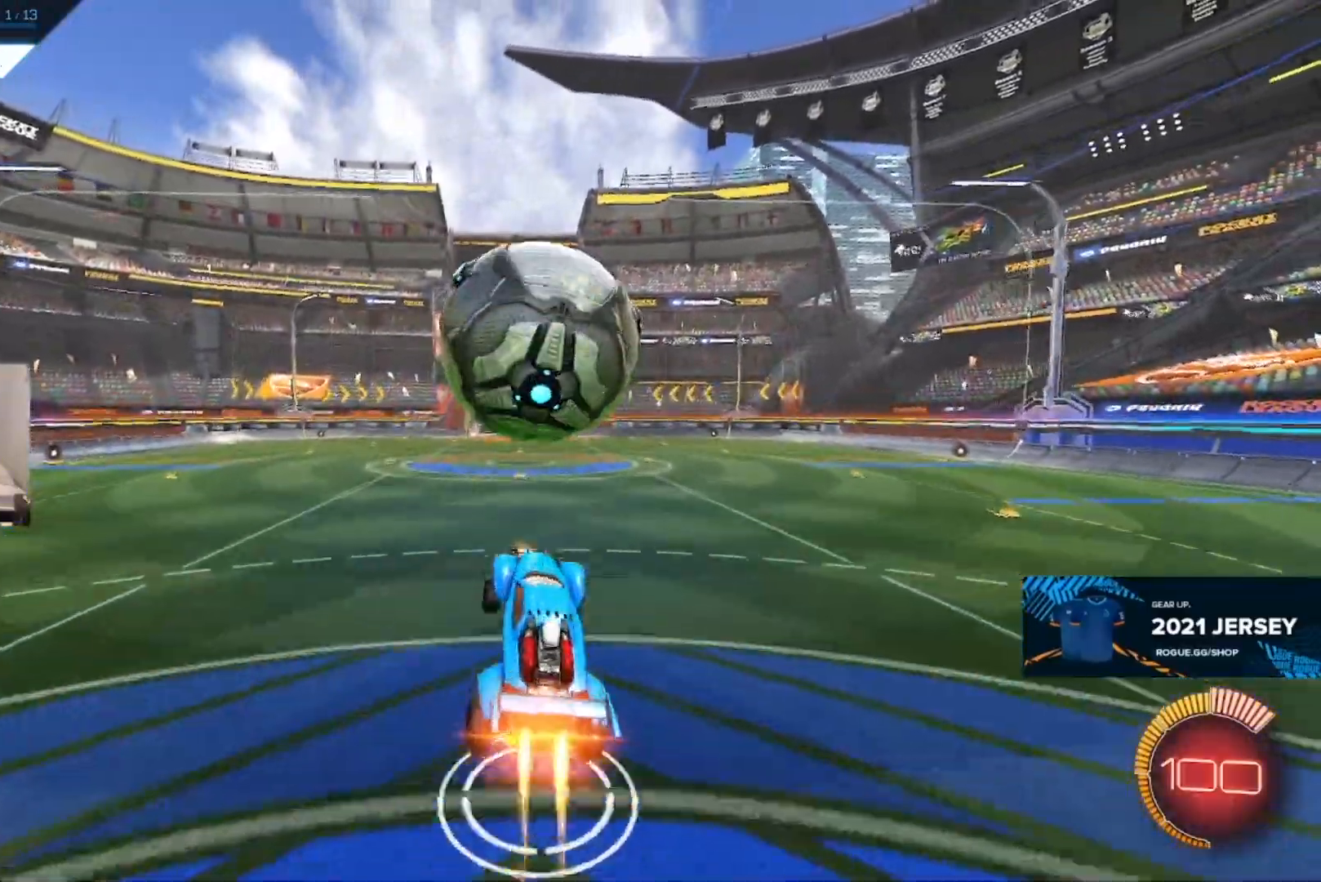
{"dt_ms": 500, "buttons": ["CIRCLE", "R1"], "left_stick": "up", "right_stick": "center", "events": [[33, "left_stick", "up"], [150, "CIRCLE", "up"], [217, "left_stick", "down-right"], [300, "CIRCLE", "down"], [333, "left_stick", "center"], [383, "left_stick", "up"]]}
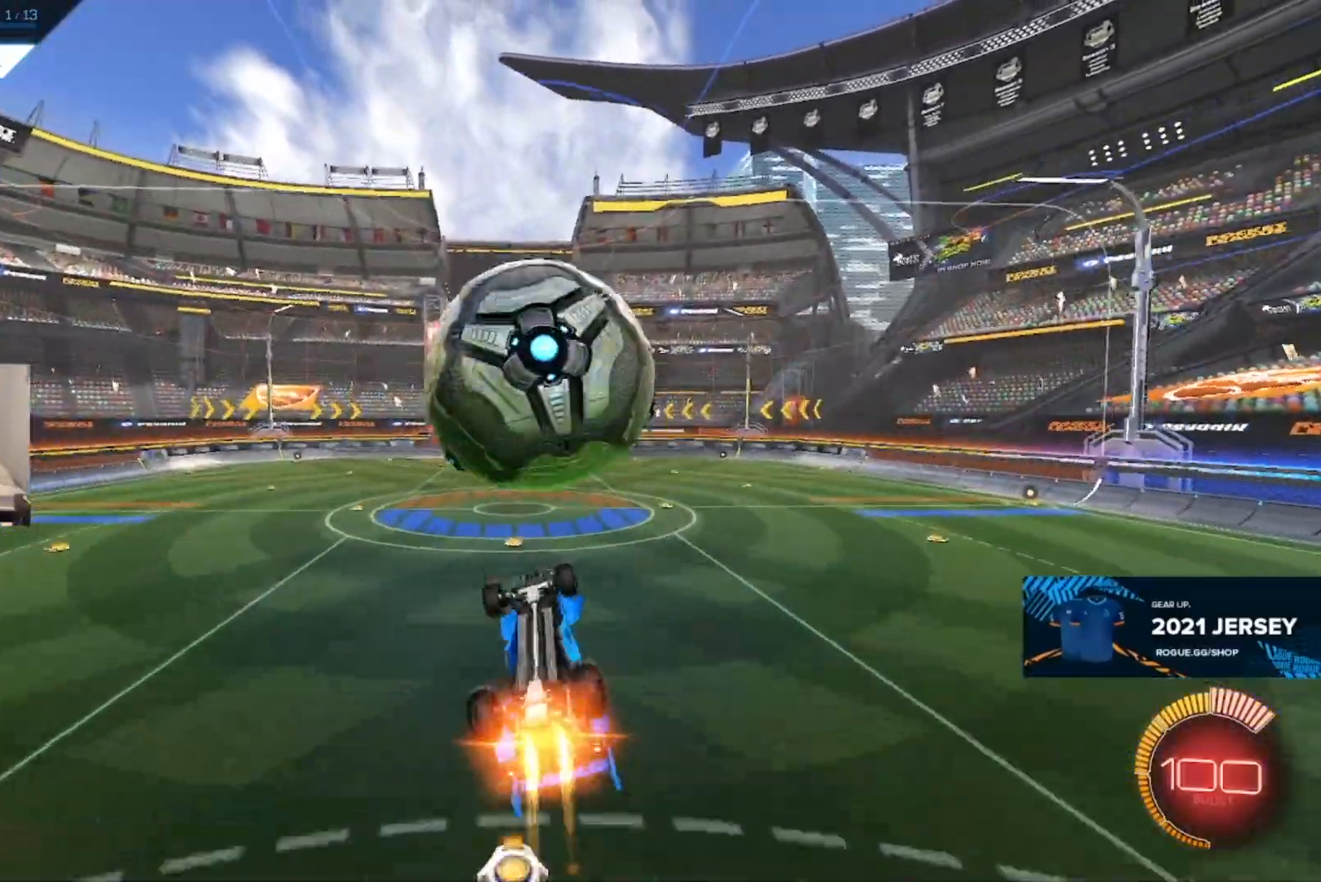
{"dt_ms": 500, "buttons": ["SQUARE"], "left_stick": "center", "right_stick": "center", "events": [[83, "CIRCLE", "up"], [150, "R1", "up"], [350, "left_stick", "down-right"], [367, "R1", "down"], [450, "R1", "up"], [483, "SQUARE", "down"], [483, "left_stick", "center"]]}
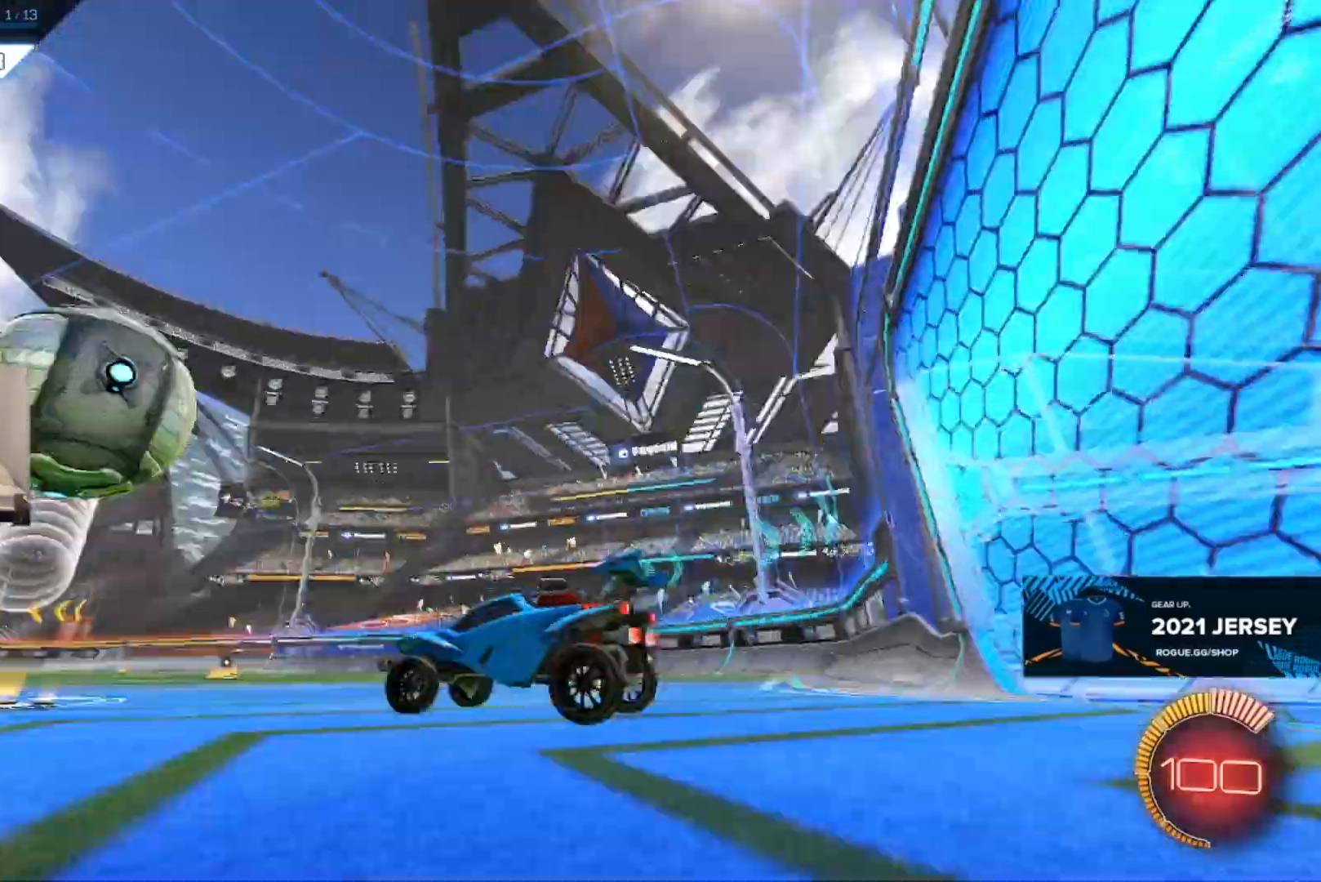
{"dt_ms": 500, "buttons": ["CIRCLE", "R2"], "left_stick": "center", "right_stick": "center", "events": [[117, "SQUARE", "up"], [200, "R2", "down"], [417, "CIRCLE", "down"]]}
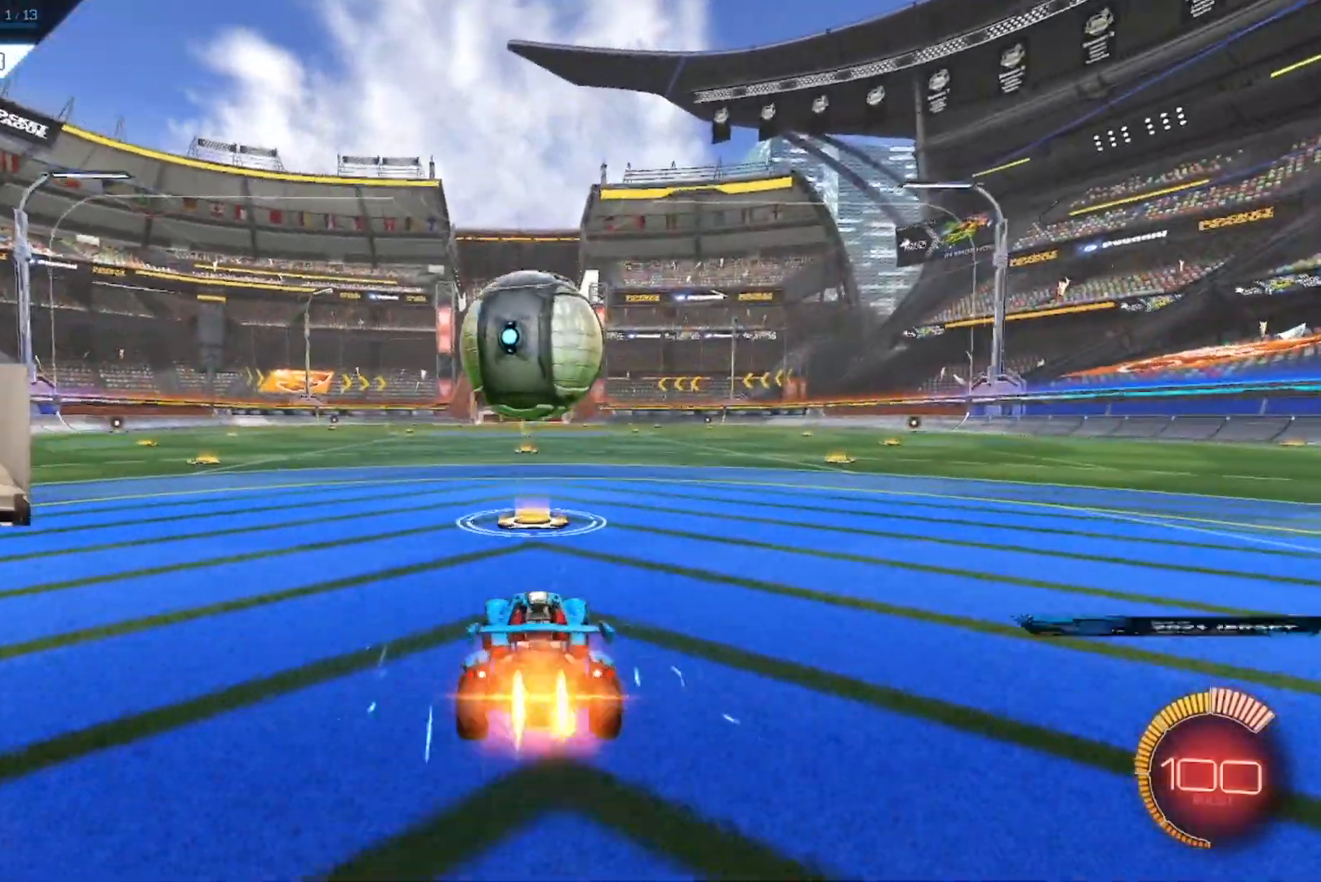
{"dt_ms": 500, "buttons": ["CIRCLE", "R2"], "left_stick": "center", "right_stick": "center", "events": [[50, "CIRCLE", "up"], [283, "CIRCLE", "down"]]}
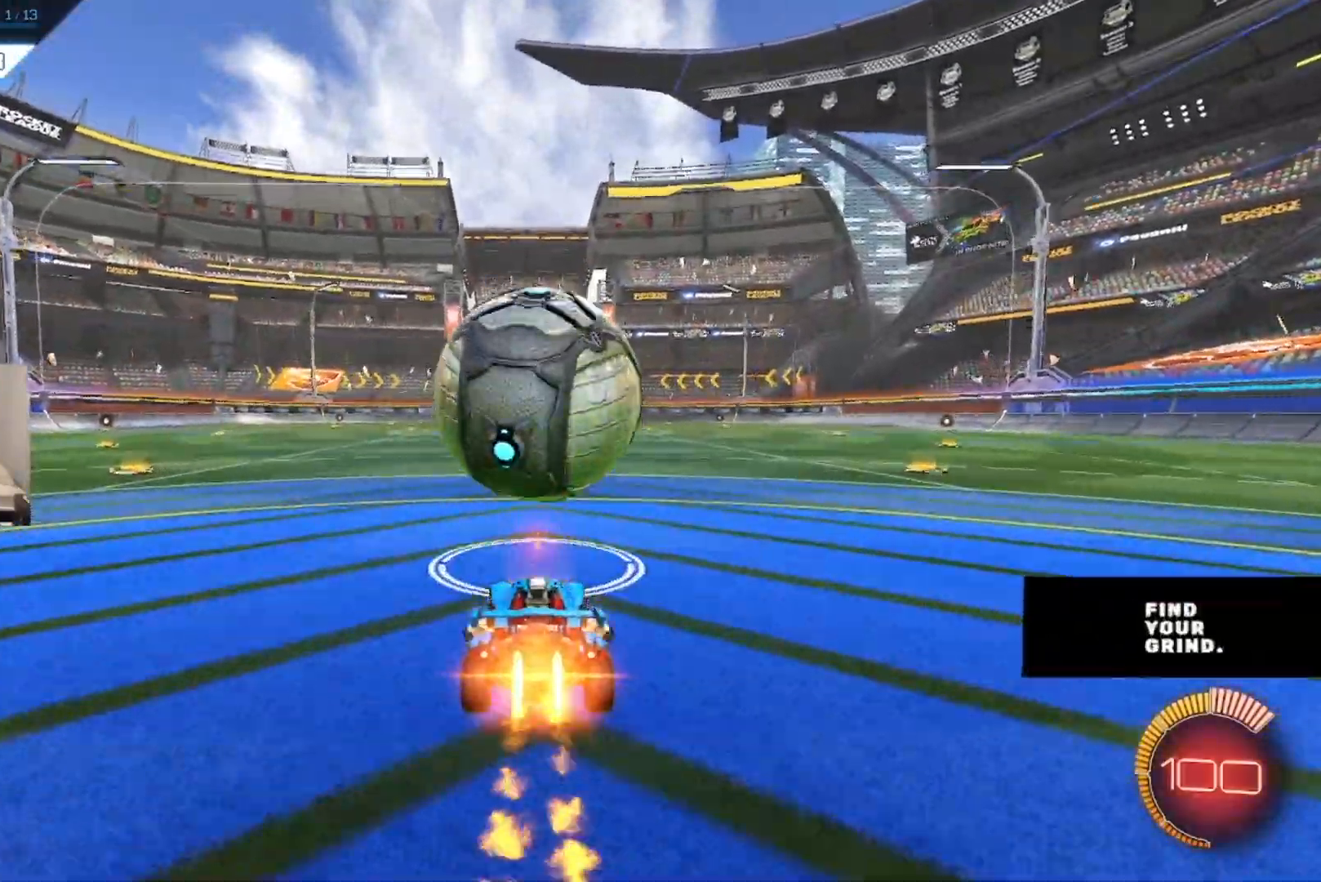
{"dt_ms": 500, "buttons": ["CROSS", "CIRCLE"], "left_stick": "center", "right_stick": "center", "events": [[233, "CROSS", "down"], [233, "R2", "up"], [250, "left_stick", "down"], [283, "CIRCLE", "up"], [417, "CROSS", "up"], [467, "CIRCLE", "down"], [467, "left_stick", "center"], [483, "CROSS", "down"]]}
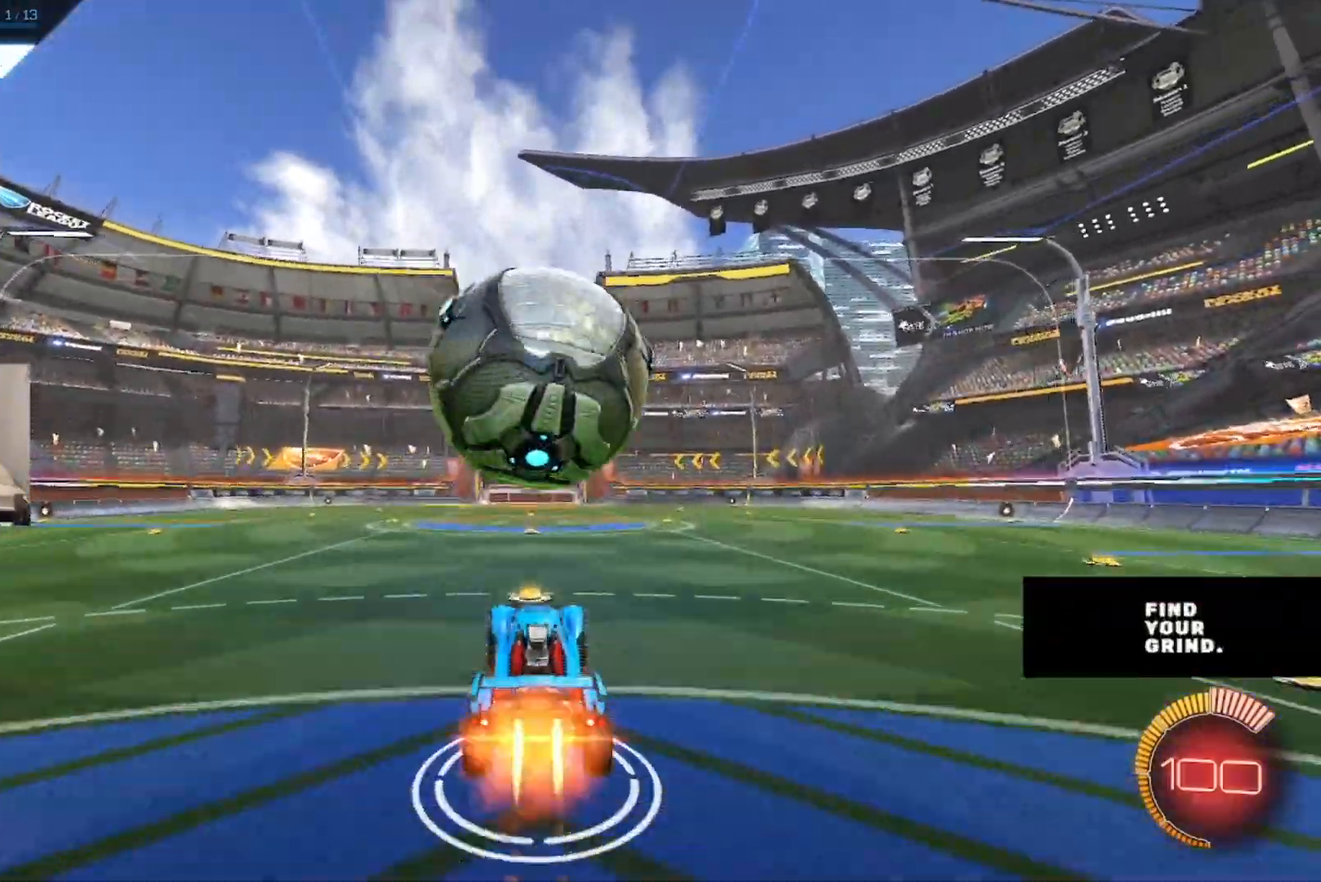
{"dt_ms": 500, "buttons": ["CIRCLE"], "left_stick": "center", "right_stick": "center"}
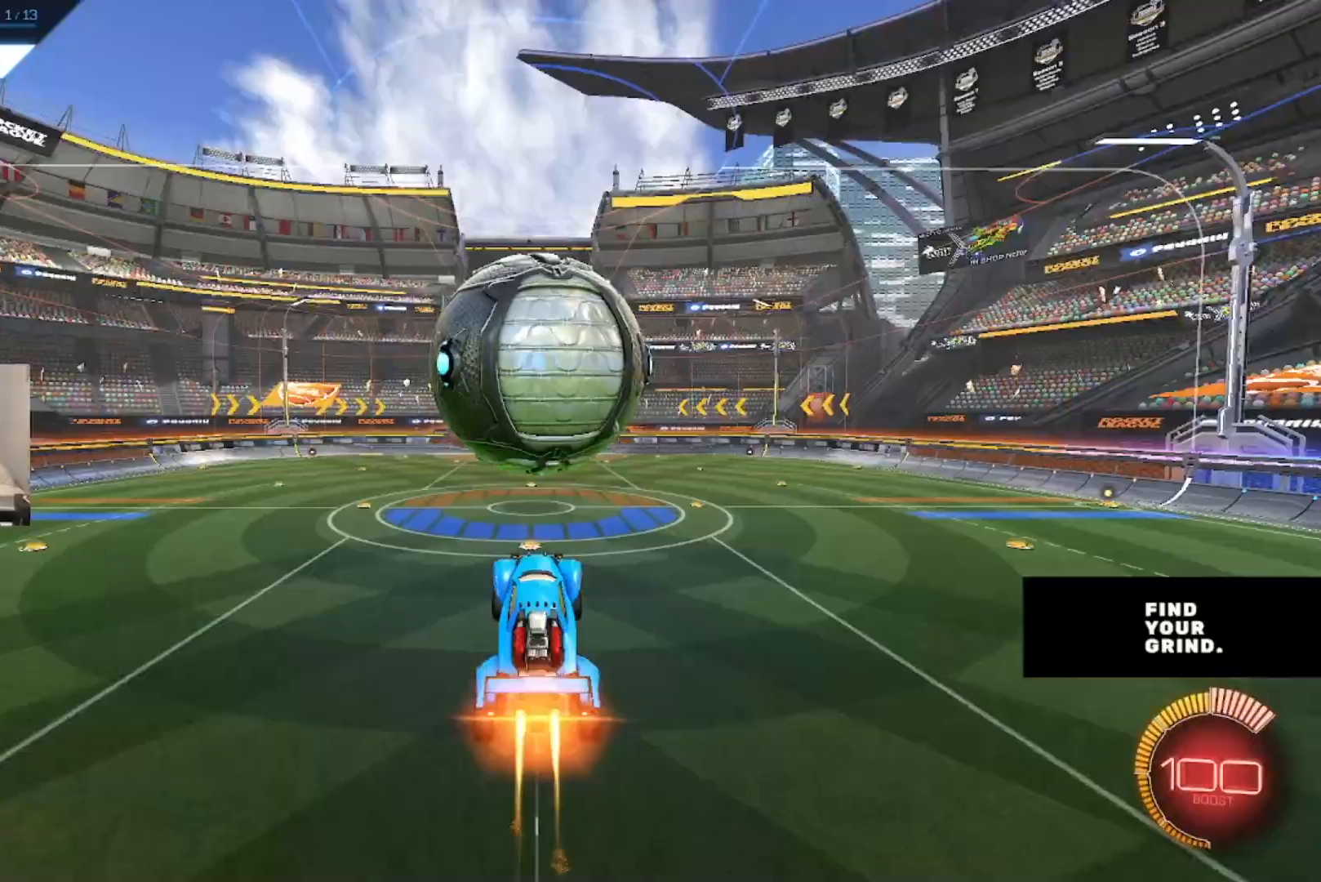
{"dt_ms": 500, "buttons": ["CIRCLE", "R1"], "left_stick": "up", "right_stick": "down-left", "events": [[33, "left_stick", "down"], [133, "R1", "down"], [200, "left_stick", "down-left"], [300, "left_stick", "left"], [500, "left_stick", "up"], [500, "right_stick", "down-left"]]}
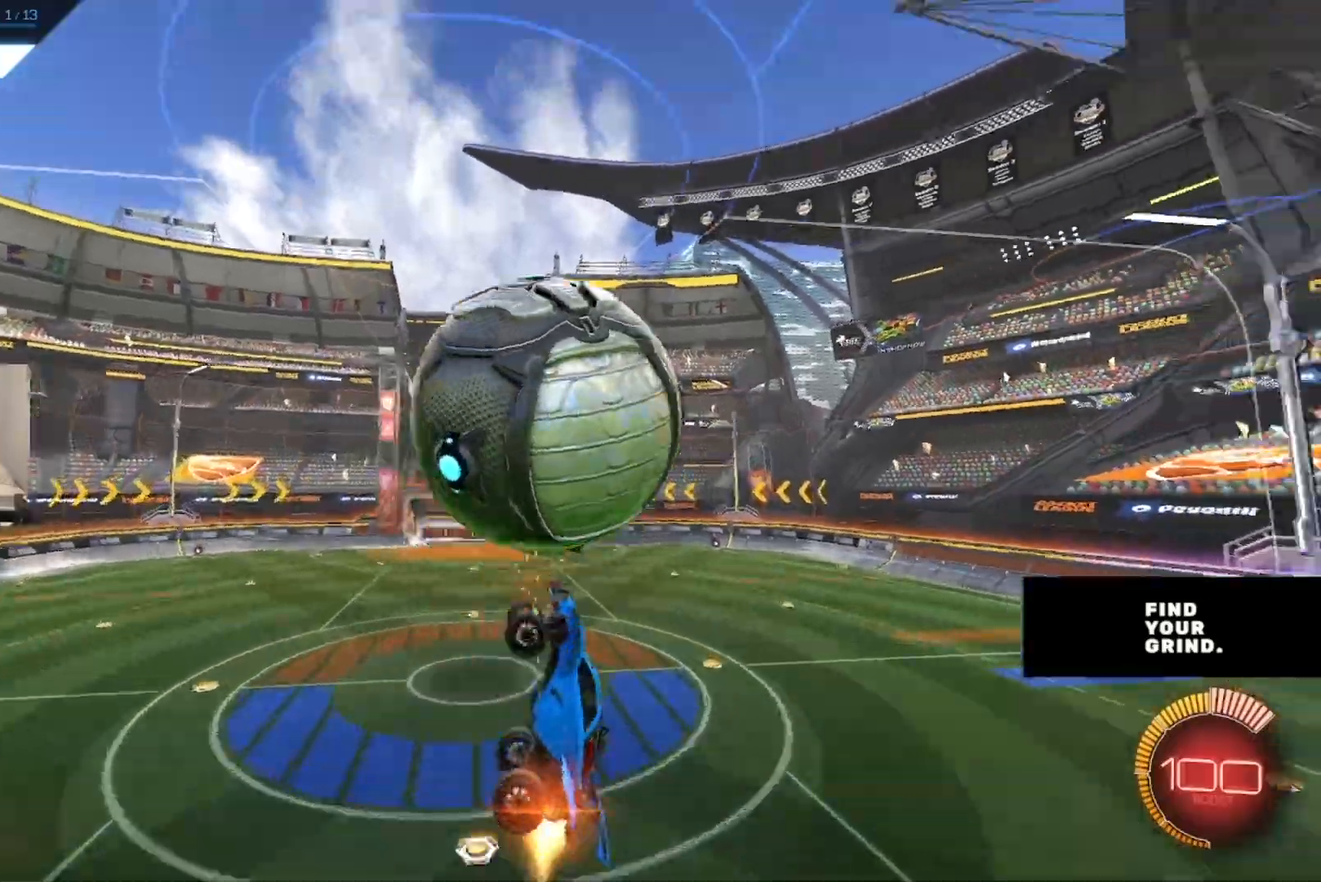
{"dt_ms": 500, "buttons": ["CIRCLE"], "left_stick": "center", "right_stick": "down-left", "events": [[33, "CIRCLE", "up"], [267, "CIRCLE", "down"], [267, "R1", "up"], [300, "right_stick", "left"], [400, "left_stick", "center"], [433, "right_stick", "down-left"]]}
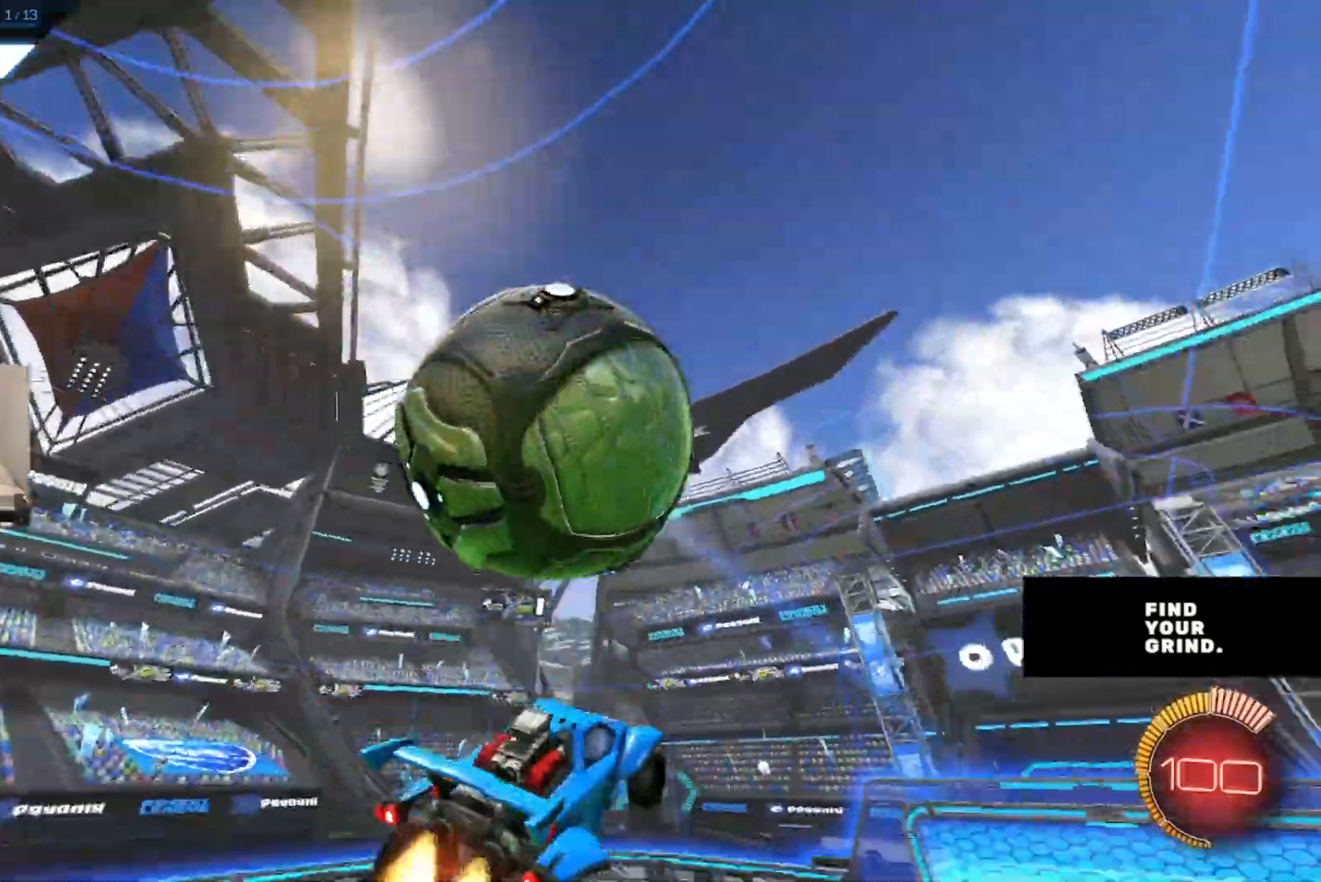
{"dt_ms": 1000, "buttons": ["CIRCLE"], "left_stick": "up-right", "right_stick": "center"}
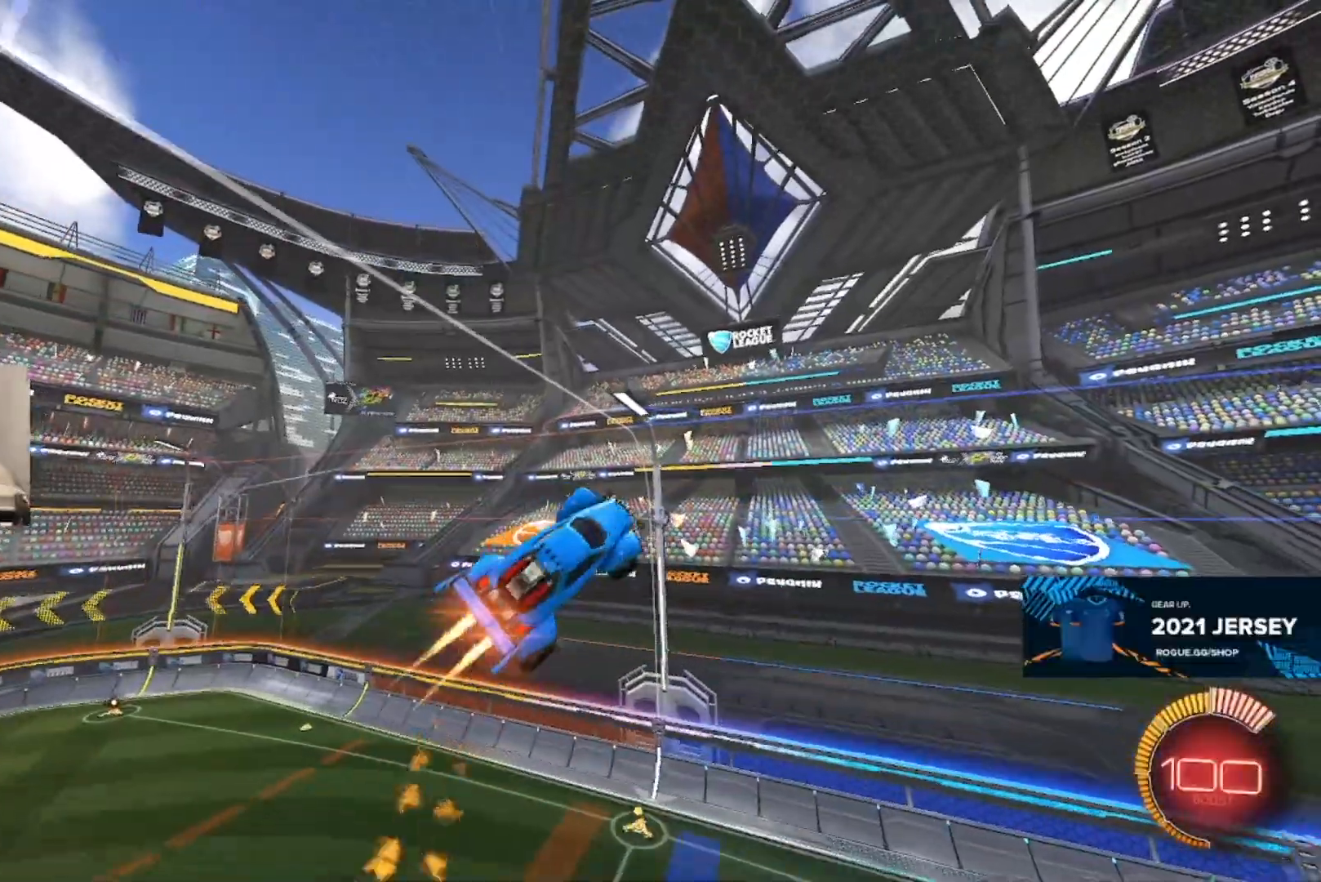
{"dt_ms": 500, "buttons": ["CIRCLE", "R1"], "left_stick": "up-right", "right_stick": "center", "events": [[17, "R1", "down"], [367, "CIRCLE", "up"], [500, "CIRCLE", "down"]]}